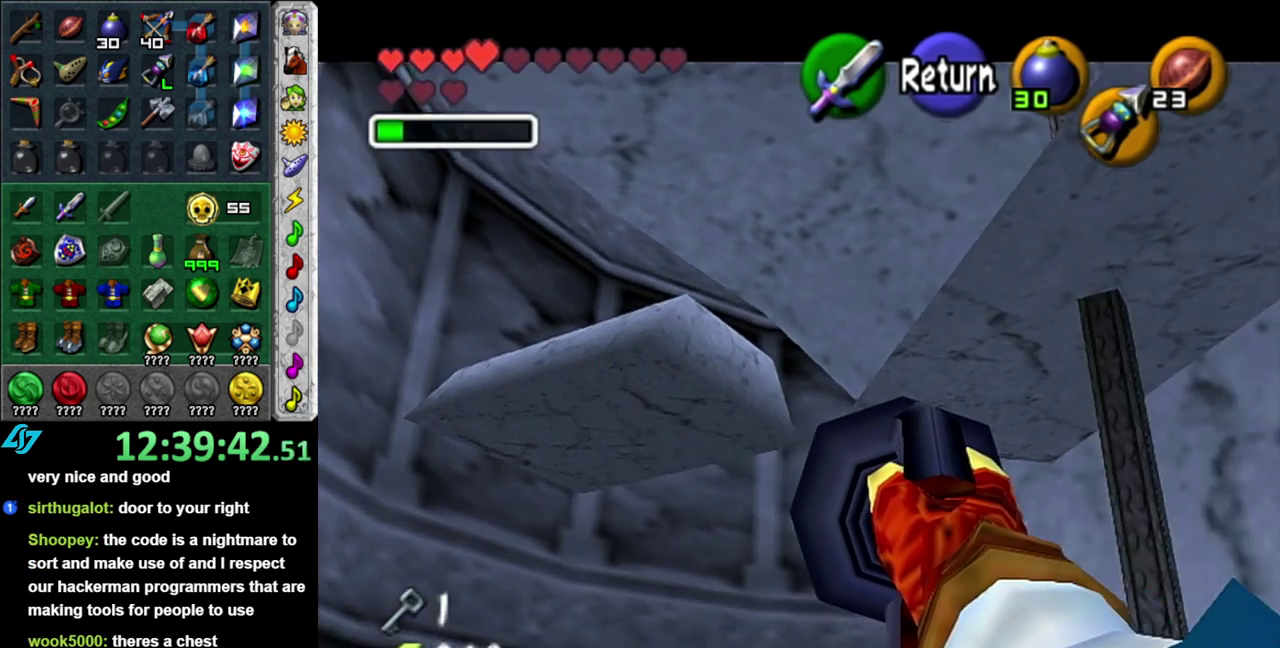
Gameplay with a controller (Nintendo layout); each line is a JSON object with the inputs held at the frame after it. "events" lists button and stick changes between this image and that frame as [ms after this image, input, new state], when the widget could be followed in between. This overlay highlights the sticks when they move; stick clicks (L3 R3) are not distinguishable. Not read: L3 R2 R3 Y other_buttons.
{"buttons": ["A"], "left_stick": "up", "right_stick": "center", "events": [[17, "left_stick", "up-right"], [117, "left_stick", "up"], [233, "left_stick", "center"], [483, "A", "down"], [483, "left_stick", "up"]]}
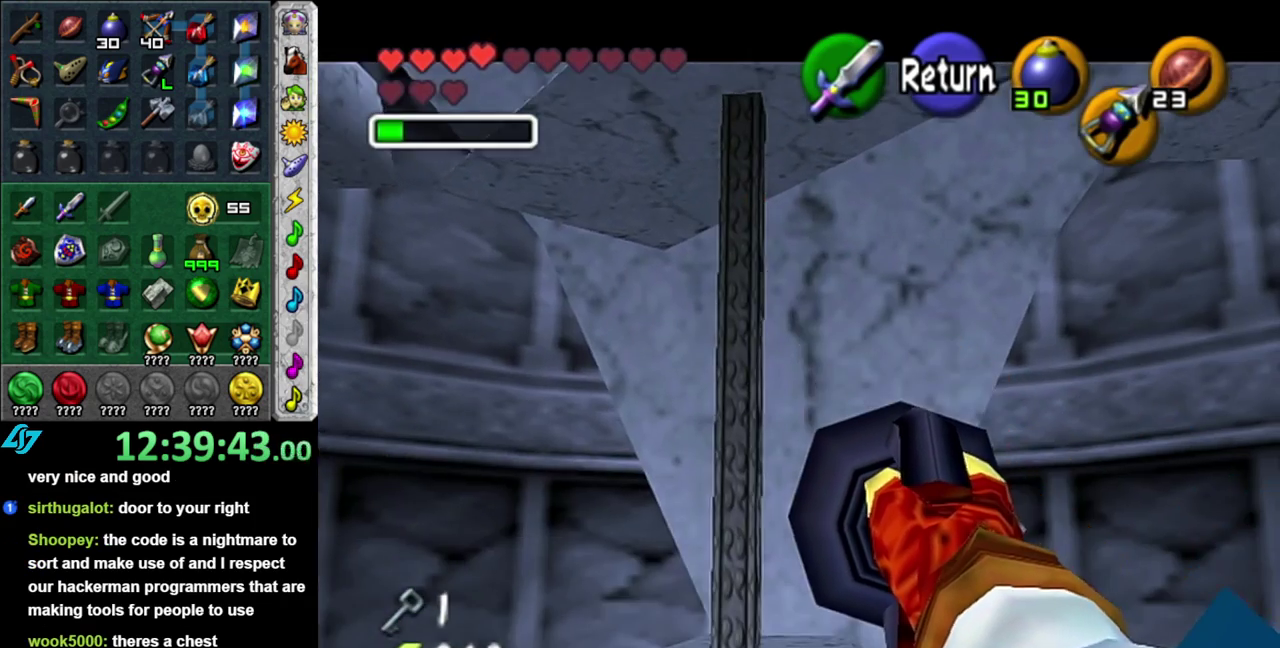
{"buttons": [], "left_stick": "up", "right_stick": "center", "events": [[117, "A", "up"]]}
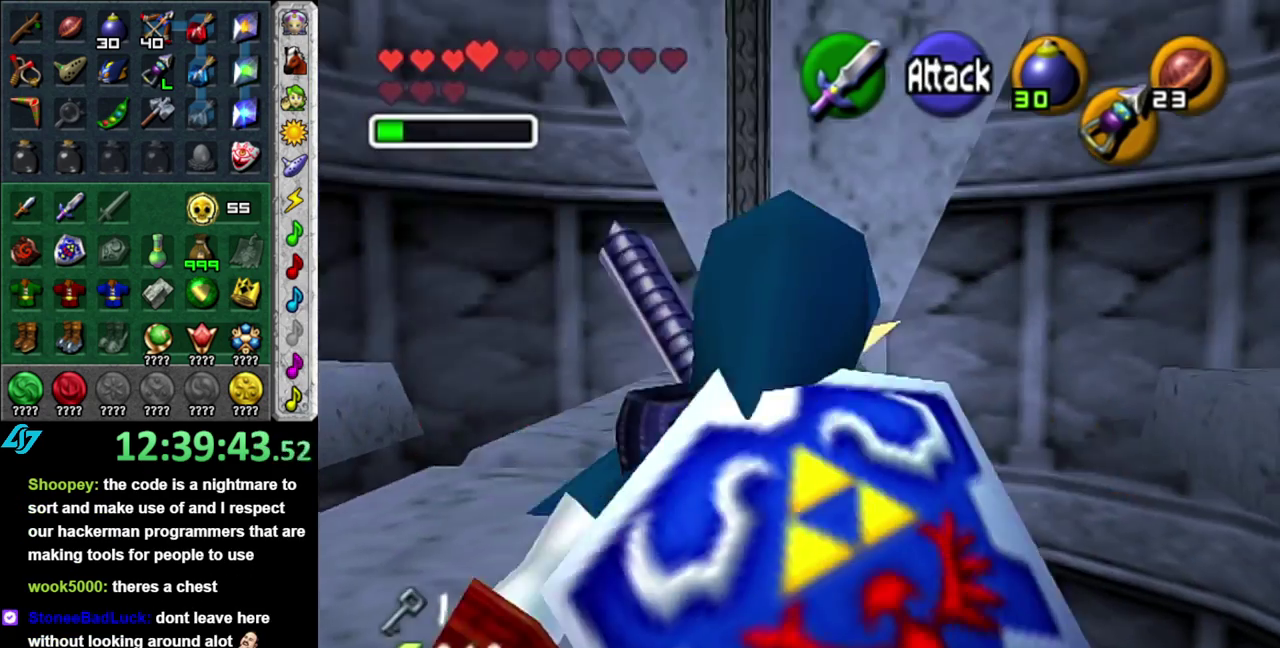
{"buttons": [], "left_stick": "up", "right_stick": "center", "events": []}
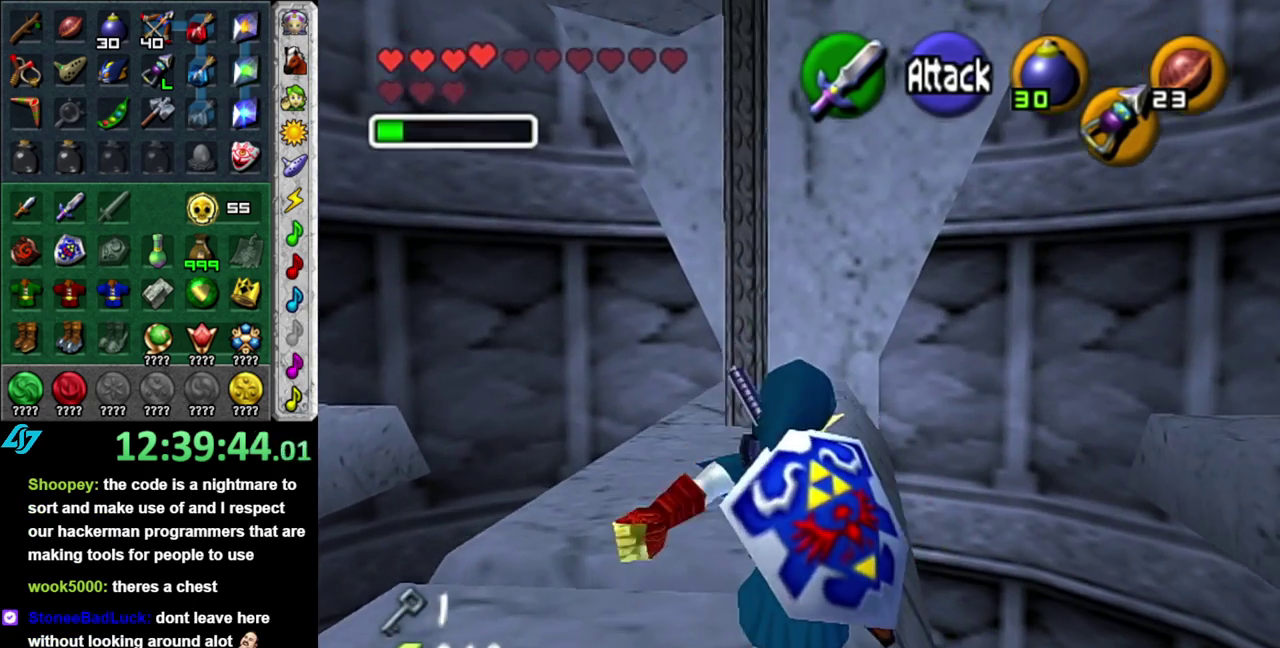
{"buttons": [], "left_stick": "up", "right_stick": "center", "events": []}
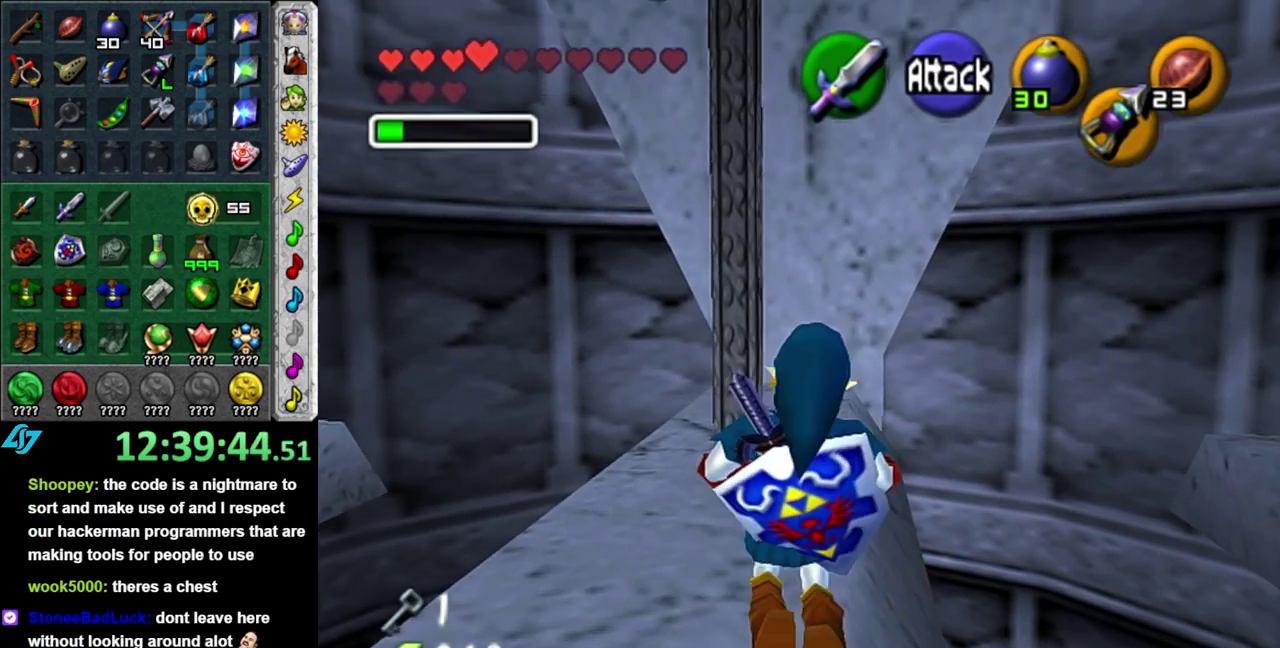
{"buttons": [], "left_stick": "up", "right_stick": "center", "events": []}
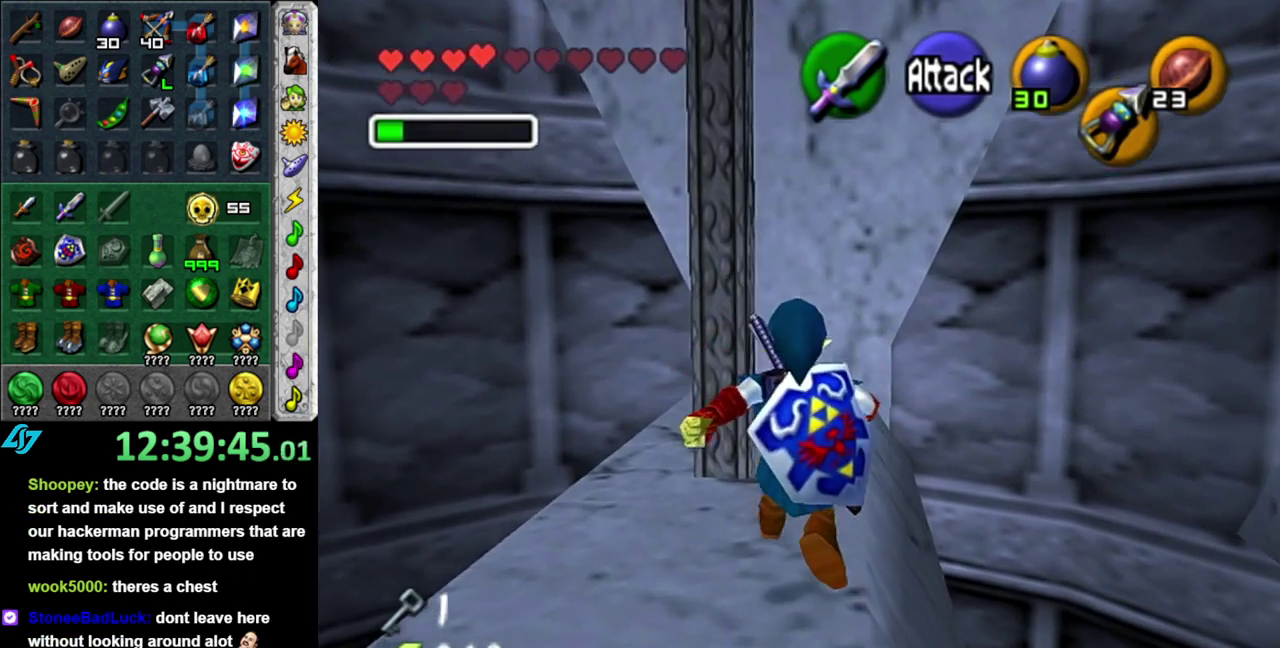
{"buttons": [], "left_stick": "up", "right_stick": "center", "events": [[117, "A", "down"], [267, "A", "up"]]}
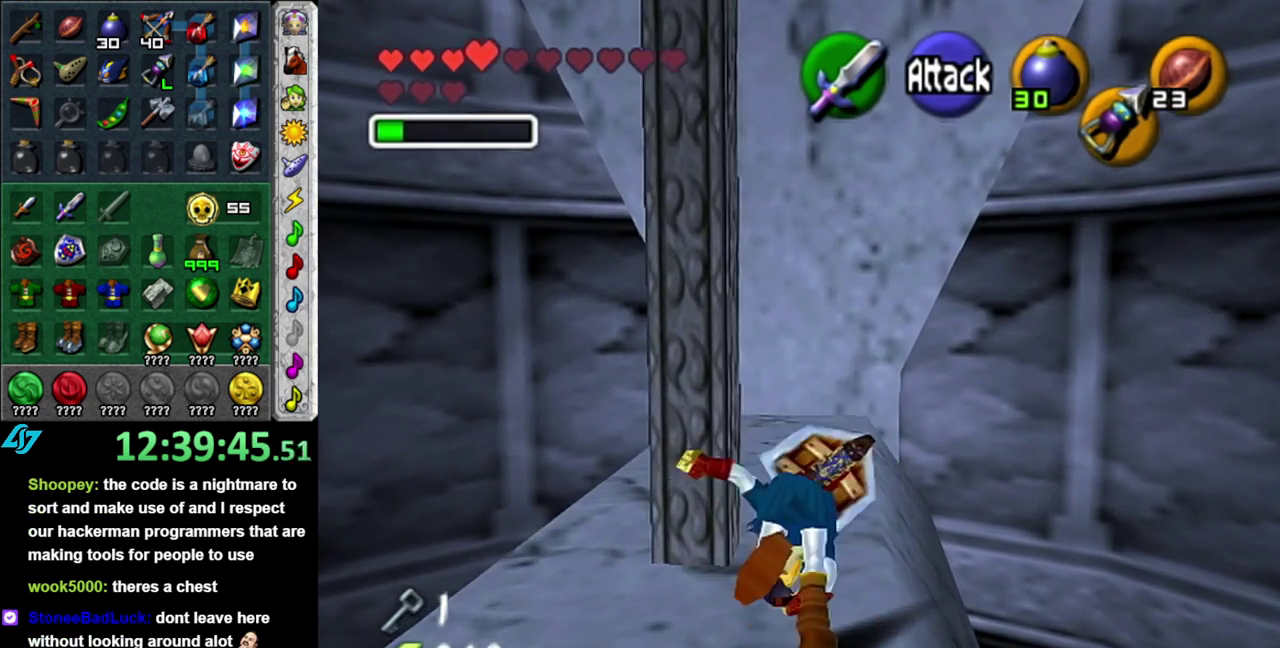
{"buttons": [], "left_stick": "up", "right_stick": "center", "events": []}
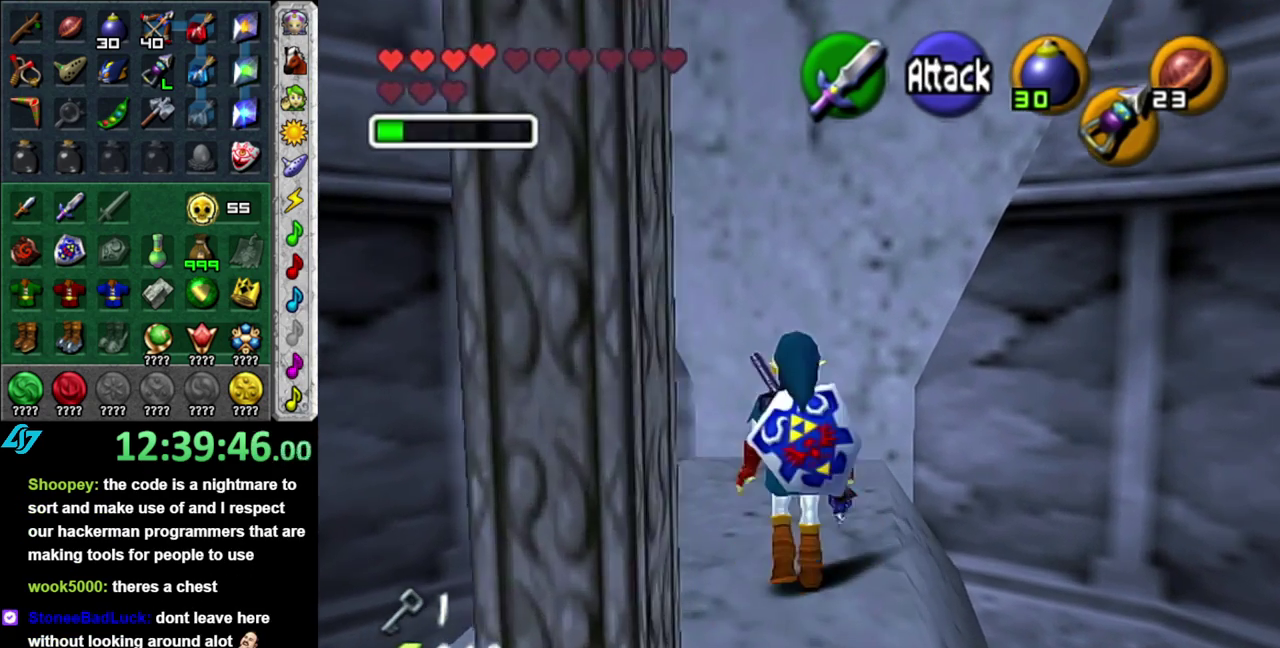
{"buttons": [], "left_stick": "center", "right_stick": "center", "events": [[367, "left_stick", "center"]]}
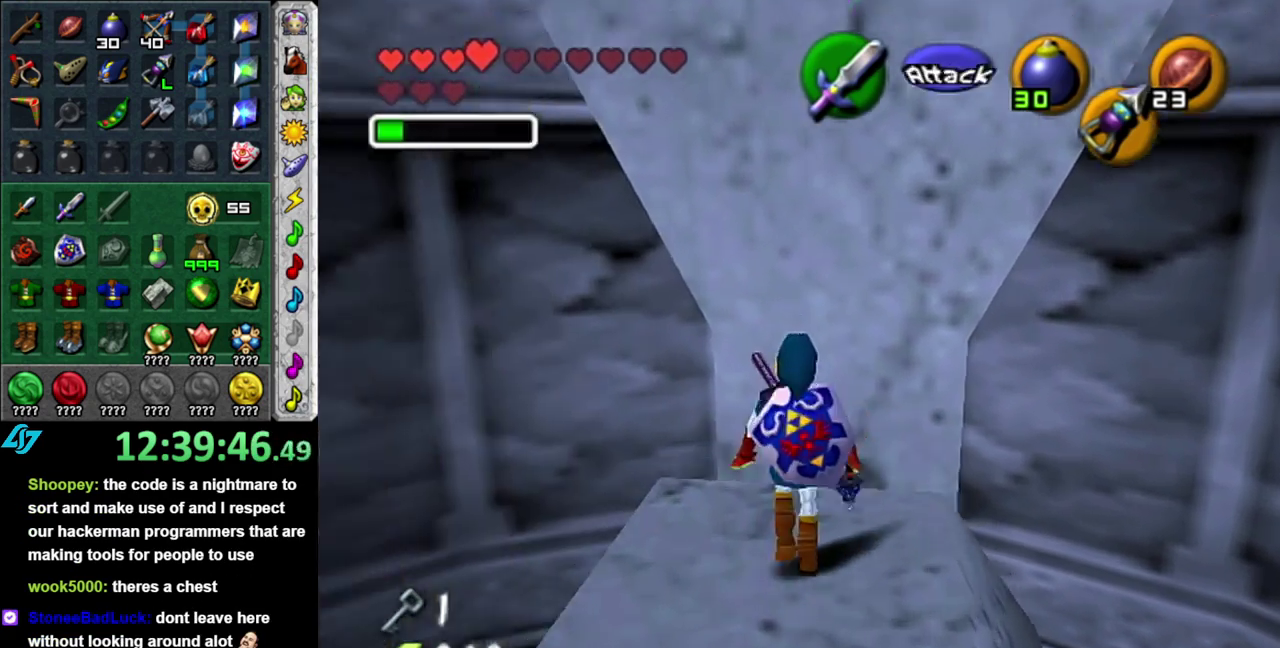
{"buttons": [], "left_stick": "up", "right_stick": "center", "events": [[233, "left_stick", "up"]]}
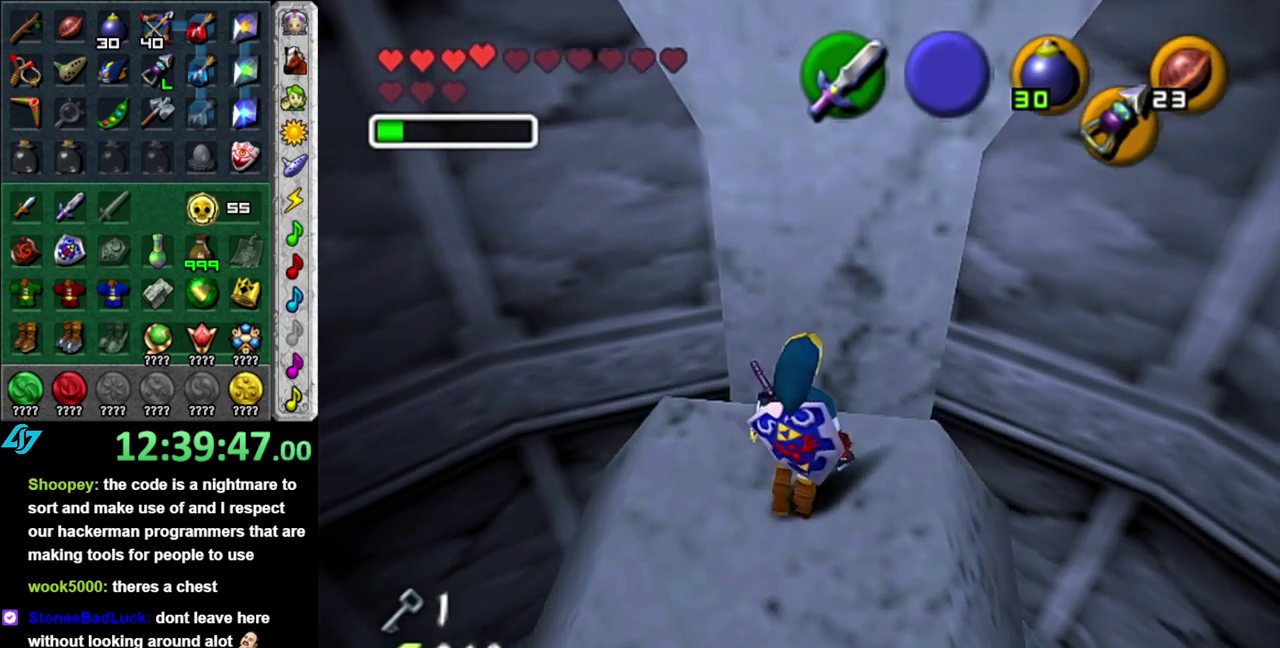
{"buttons": [], "left_stick": "center", "right_stick": "center", "events": [[50, "left_stick", "center"]]}
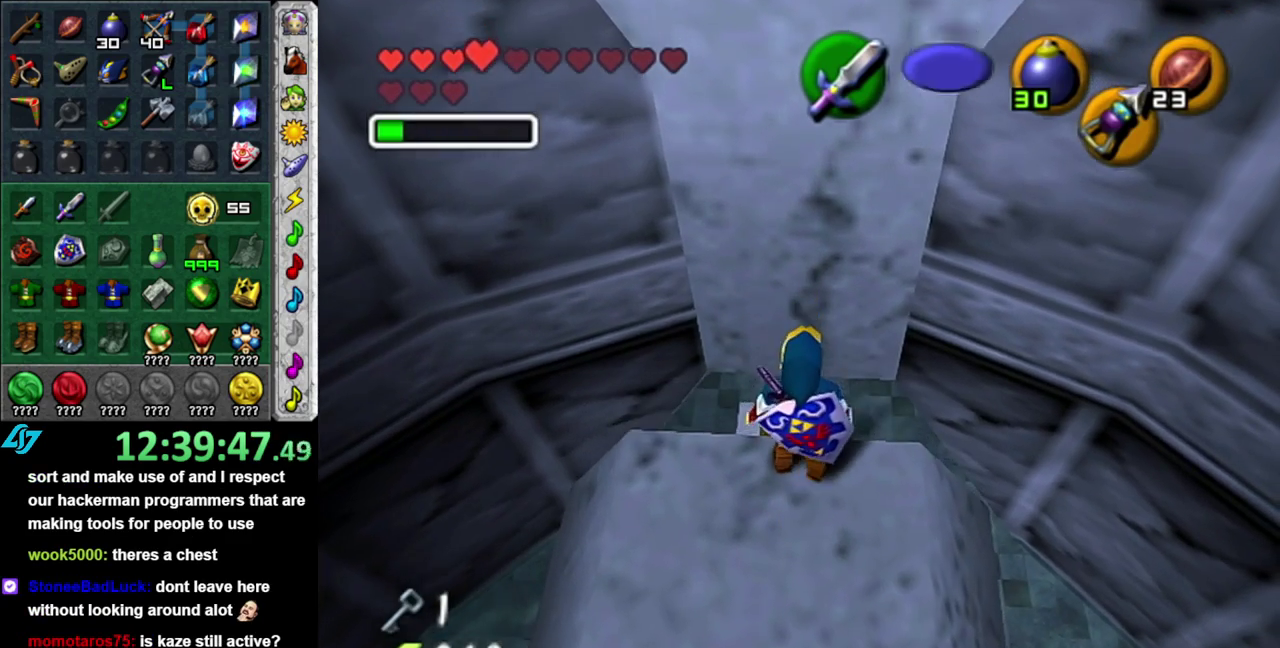
{"buttons": ["L1"], "left_stick": "center", "right_stick": "center", "events": [[50, "left_stick", "down-right"], [233, "left_stick", "center"], [267, "L1", "down"]]}
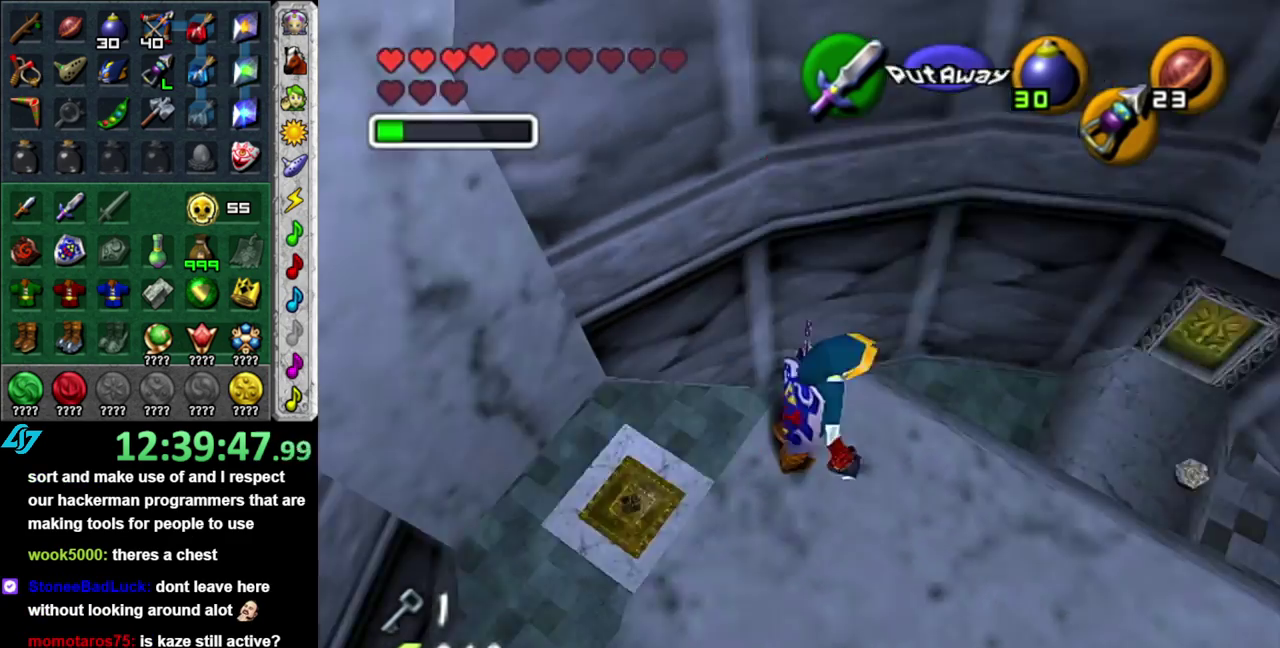
{"buttons": [], "left_stick": "center", "right_stick": "center", "events": [[17, "L1", "up"], [433, "Z", "down"], [483, "Z", "up"]]}
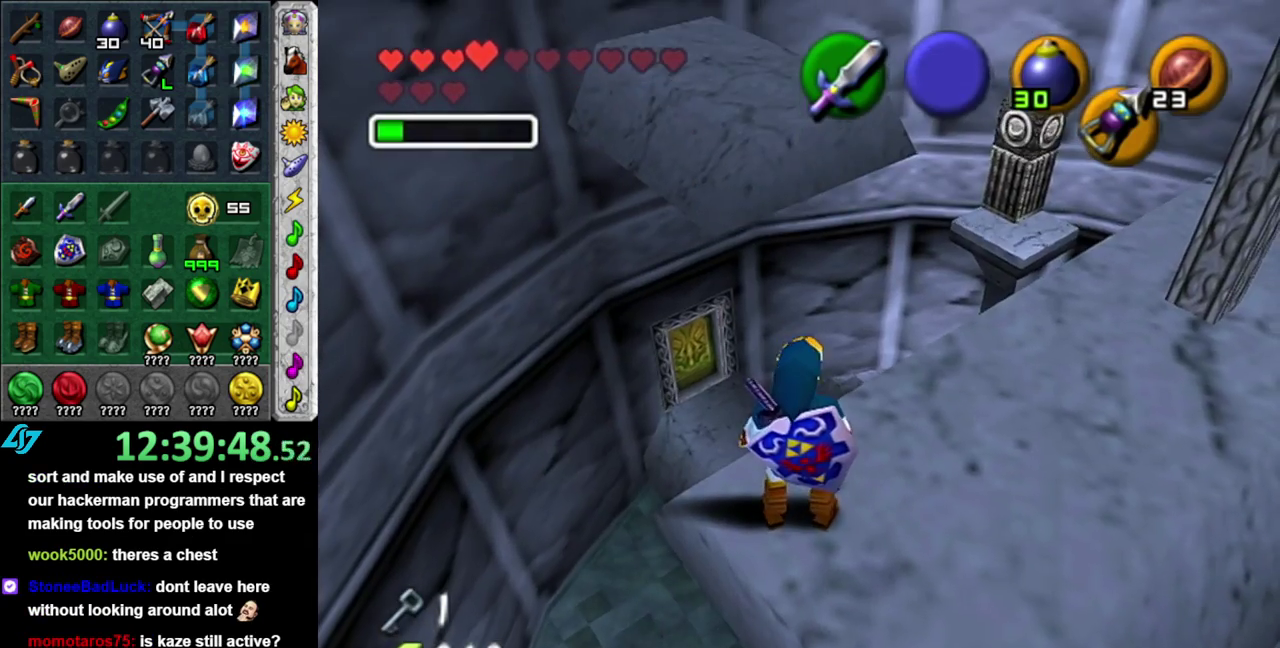
{"buttons": [], "left_stick": "down", "right_stick": "center", "events": [[400, "left_stick", "down"]]}
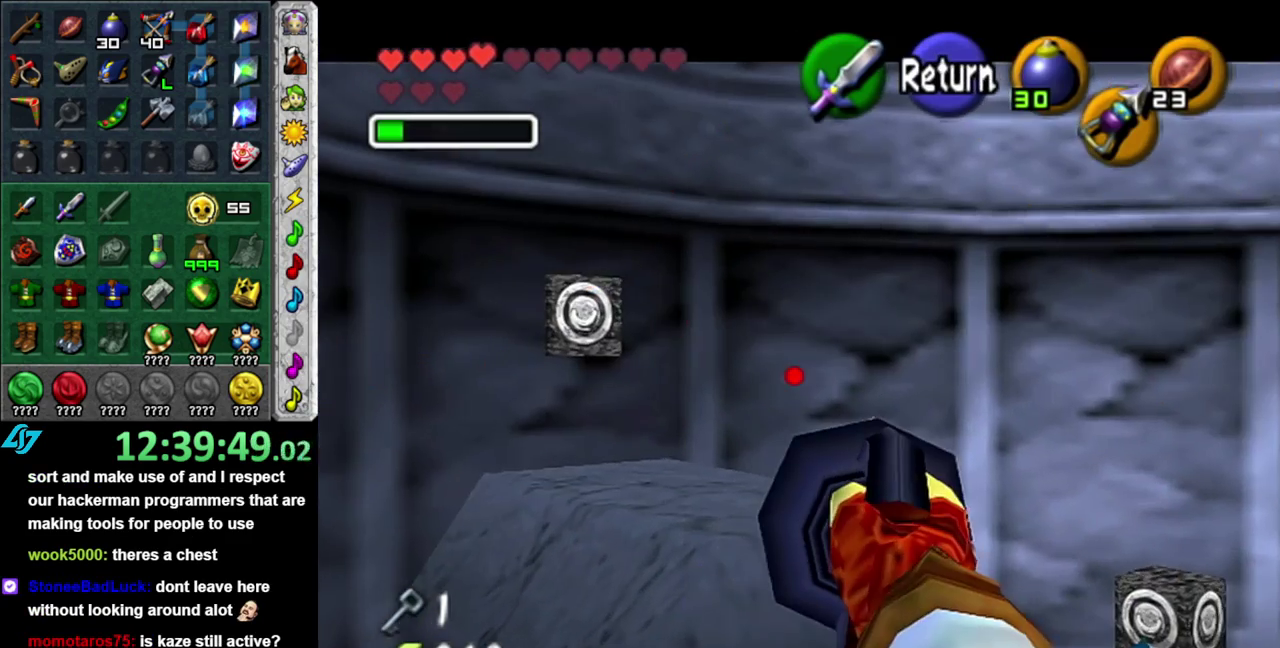
{"buttons": [], "left_stick": "center", "right_stick": "center", "events": [[217, "left_stick", "down-left"], [400, "left_stick", "center"]]}
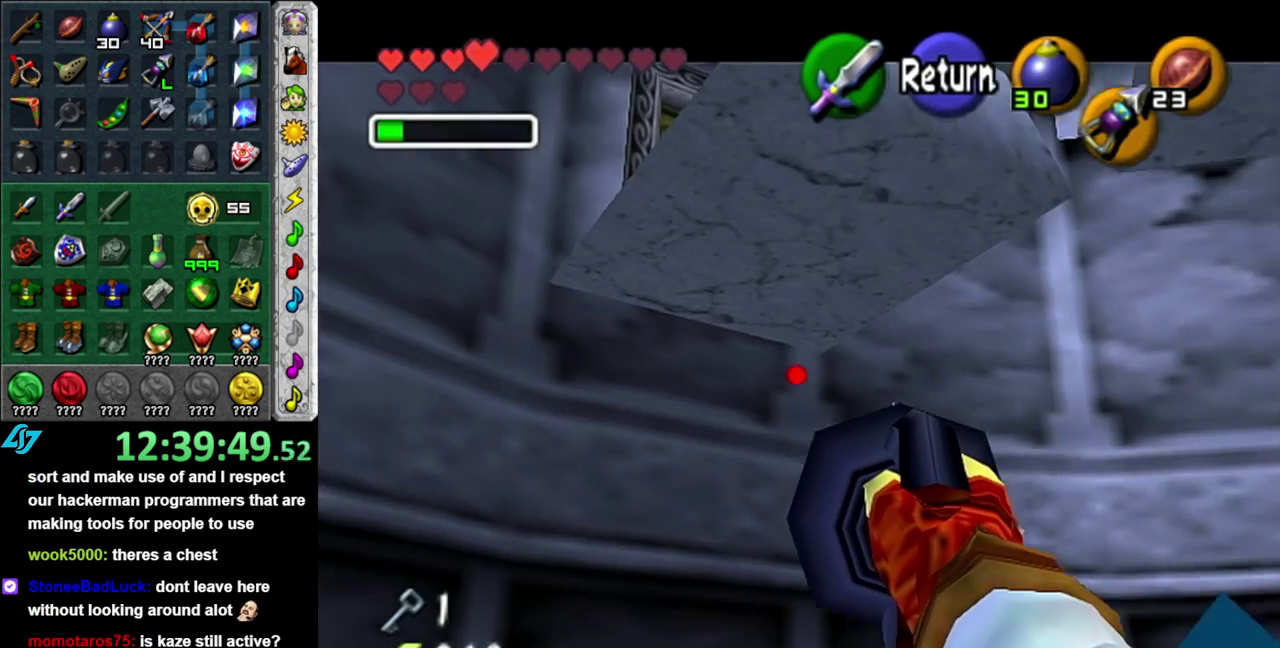
{"buttons": [], "left_stick": "left", "right_stick": "center", "events": [[150, "left_stick", "down-right"], [333, "left_stick", "center"], [467, "left_stick", "left"]]}
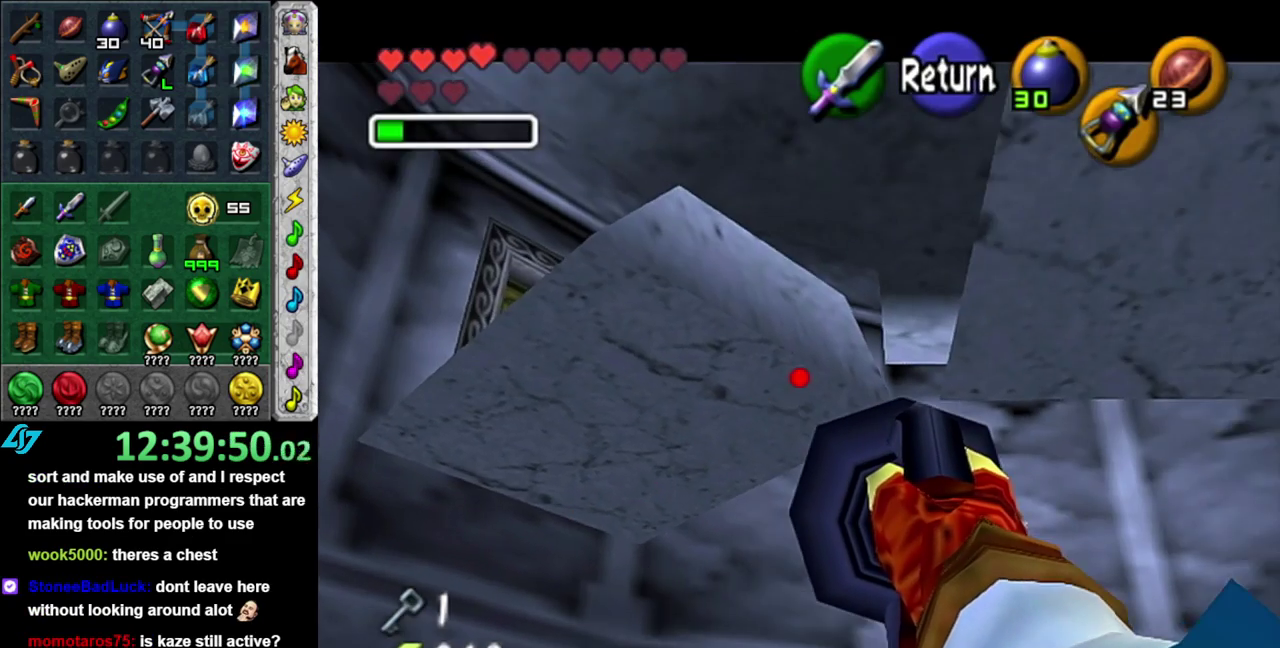
{"buttons": [], "left_stick": "down-left", "right_stick": "center", "events": [[200, "left_stick", "center"], [433, "left_stick", "down-left"]]}
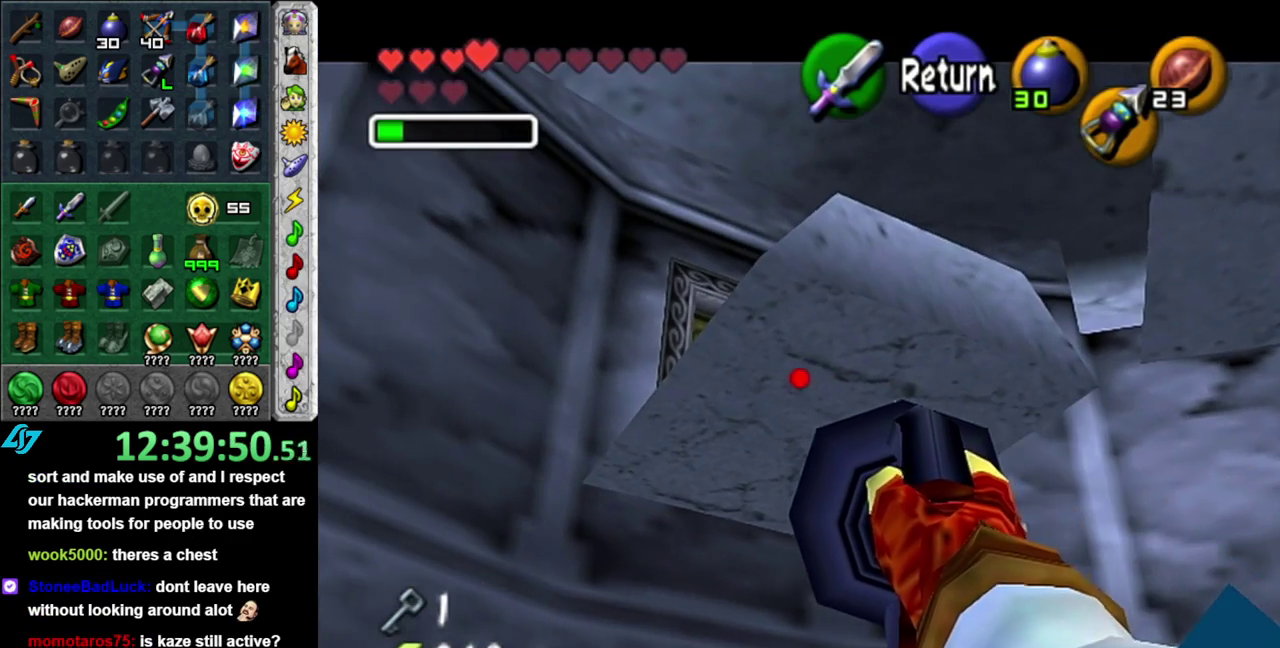
{"buttons": [], "left_stick": "center", "right_stick": "center", "events": [[133, "left_stick", "left"], [183, "left_stick", "center"]]}
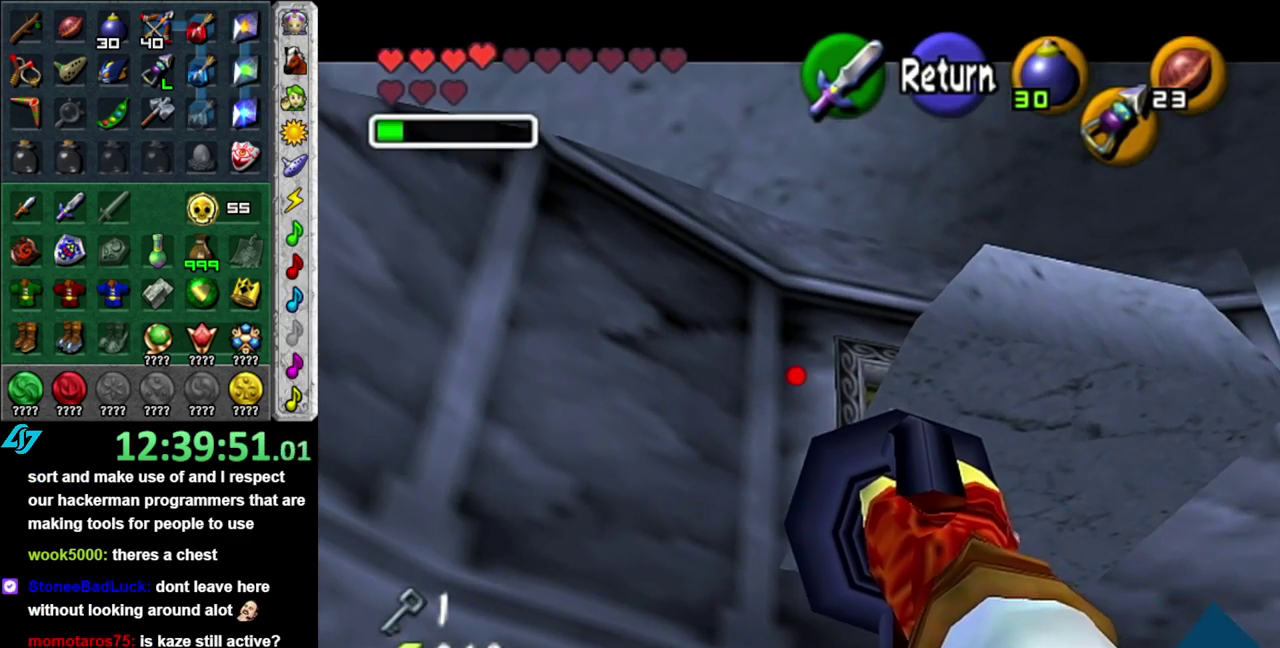
{"buttons": [], "left_stick": "right", "right_stick": "center", "events": [[50, "A", "down"], [117, "left_stick", "right"], [183, "A", "up"]]}
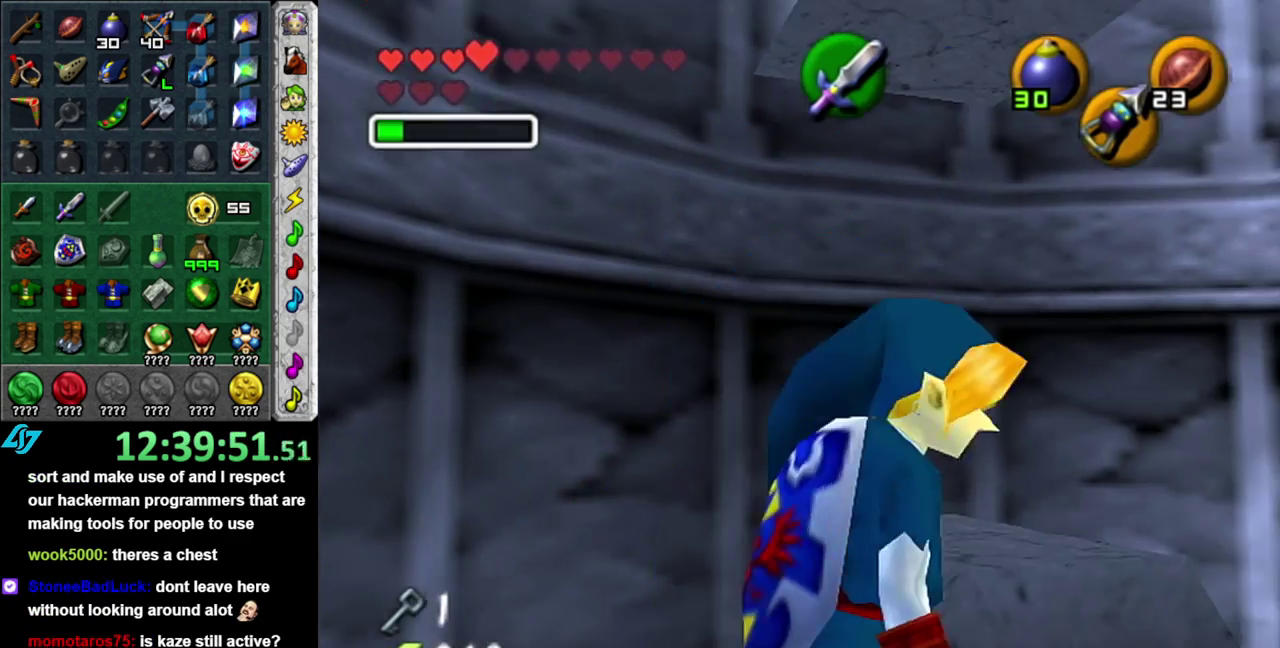
{"buttons": [], "left_stick": "up-right", "right_stick": "center", "events": [[117, "left_stick", "up-right"]]}
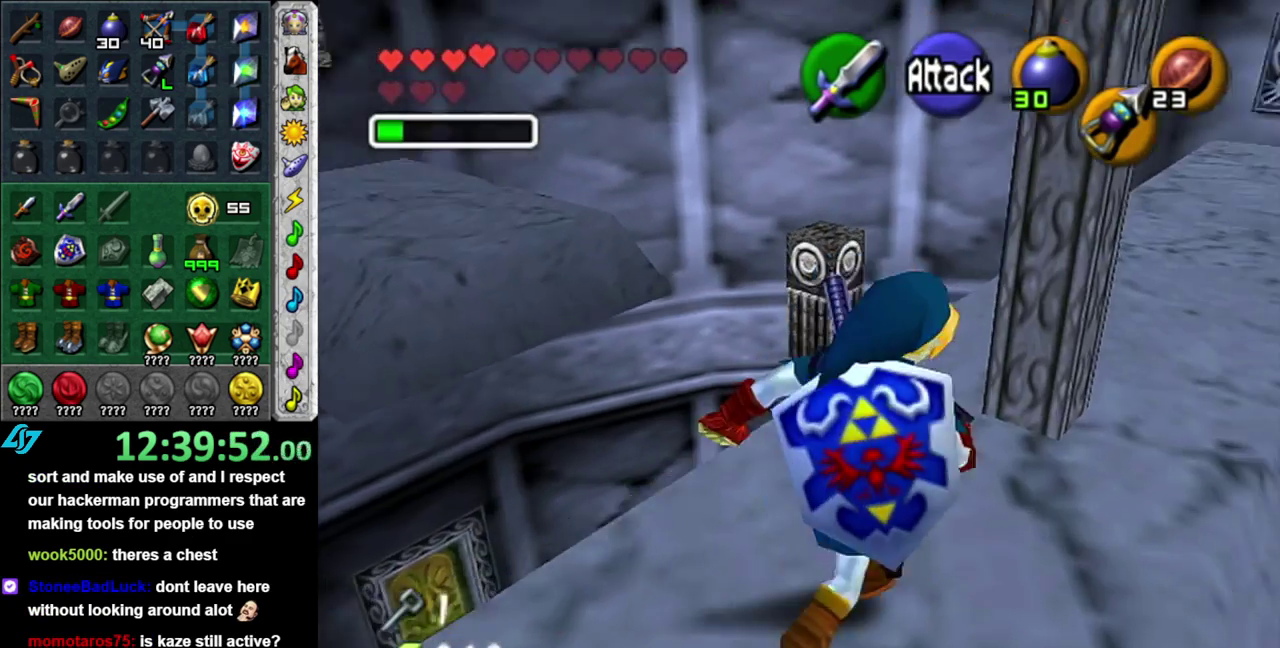
{"buttons": [], "left_stick": "up", "right_stick": "center", "events": [[17, "A", "down"], [150, "A", "up"], [200, "A", "down"], [333, "A", "up"], [367, "left_stick", "up"]]}
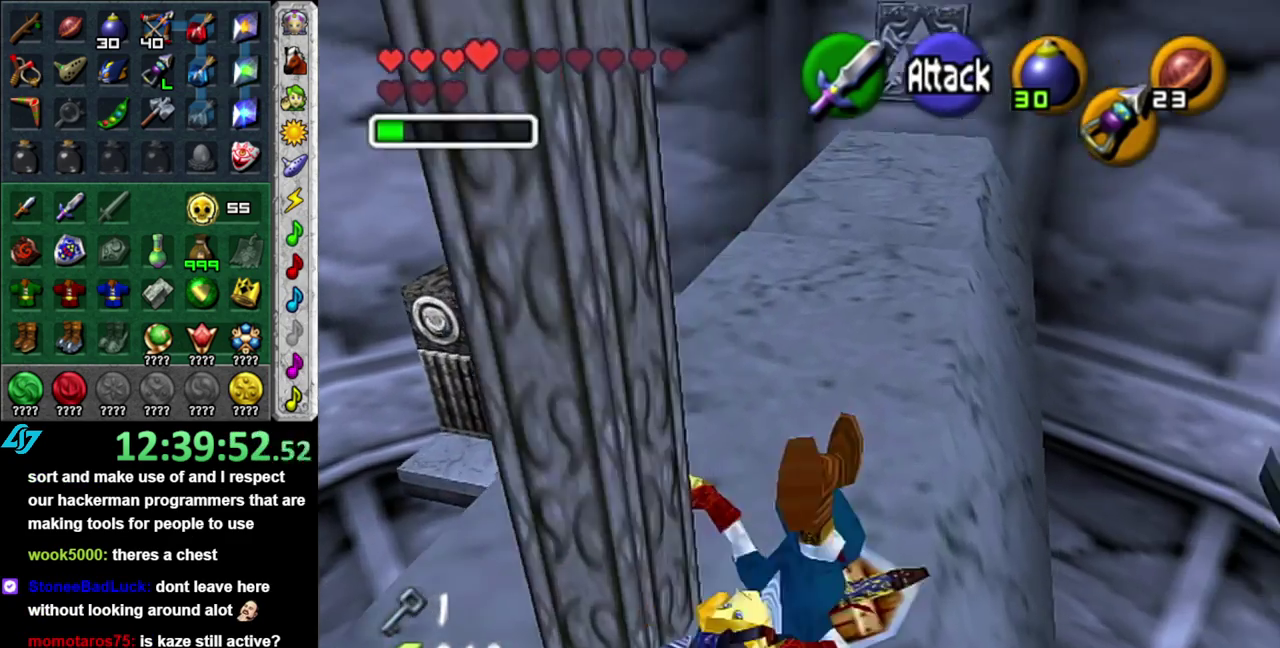
{"buttons": [], "left_stick": "up", "right_stick": "center", "events": [[117, "left_stick", "up-left"], [417, "left_stick", "up"]]}
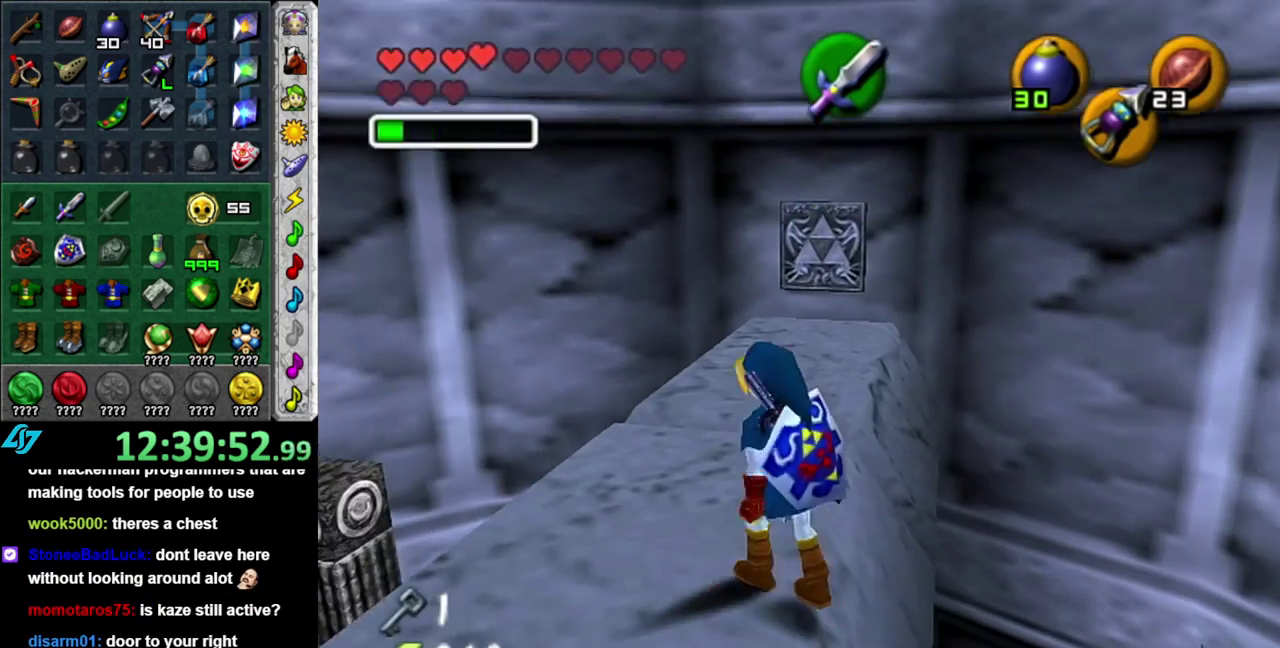
{"buttons": ["L1"], "left_stick": "center", "right_stick": "center", "events": [[50, "left_stick", "center"], [267, "left_stick", "down-left"], [333, "L1", "down"], [400, "left_stick", "center"]]}
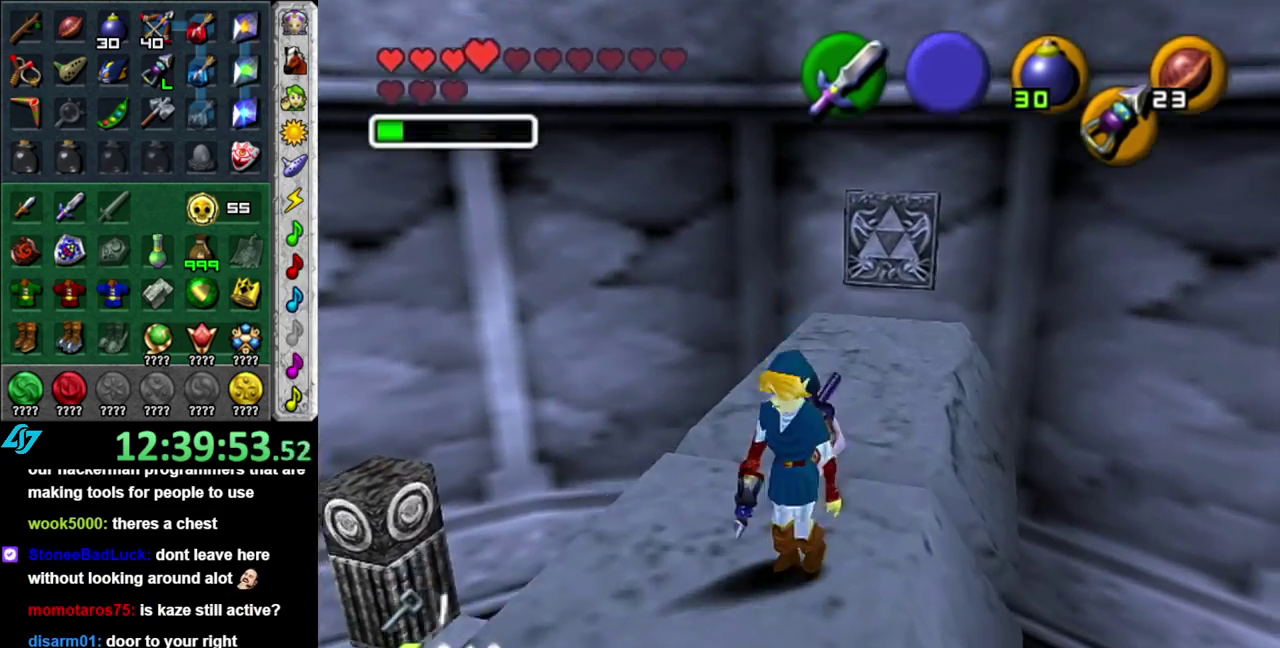
{"buttons": [], "left_stick": "up", "right_stick": "center", "events": [[50, "L1", "up"], [150, "left_stick", "up"]]}
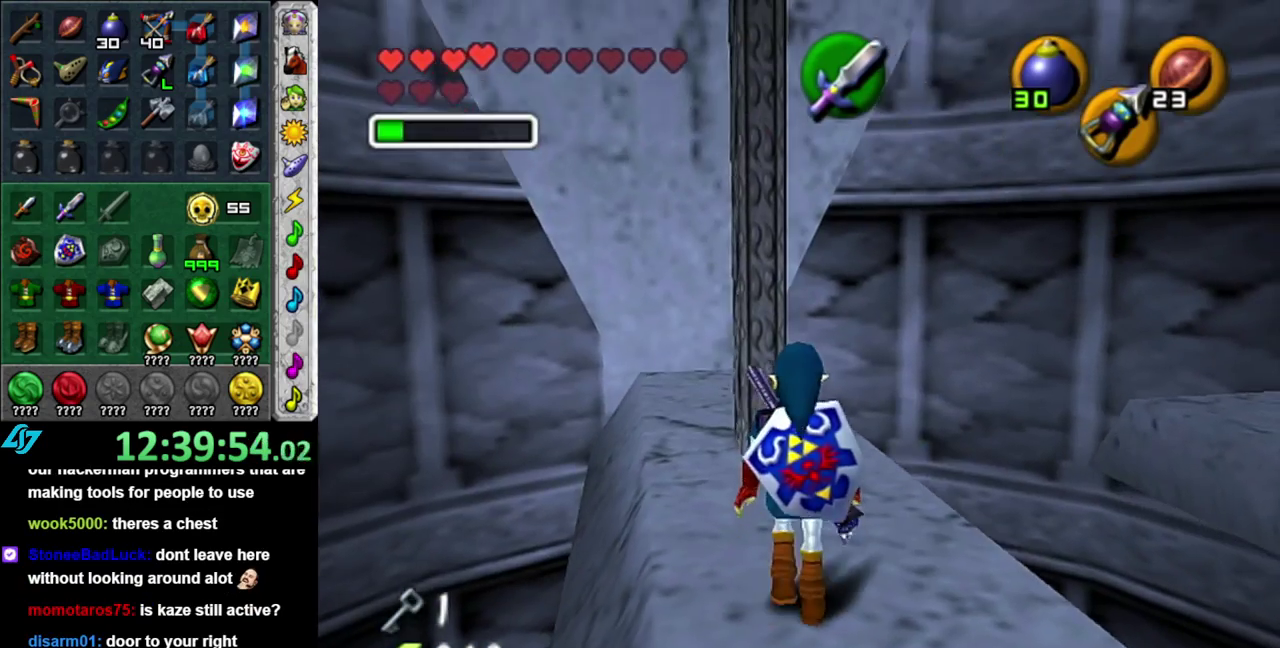
{"buttons": [], "left_stick": "center", "right_stick": "center", "events": [[400, "left_stick", "center"]]}
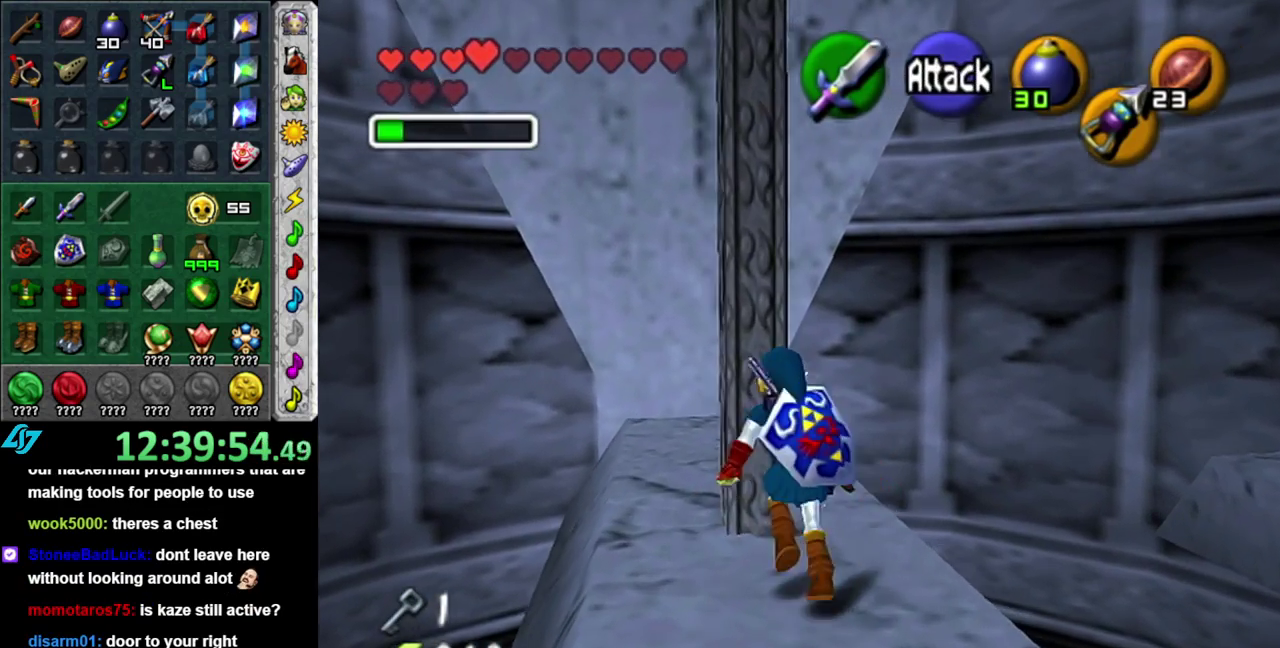
{"buttons": [], "left_stick": "center", "right_stick": "center", "events": [[83, "left_stick", "left"], [150, "left_stick", "center"], [183, "L1", "down"], [433, "L1", "up"]]}
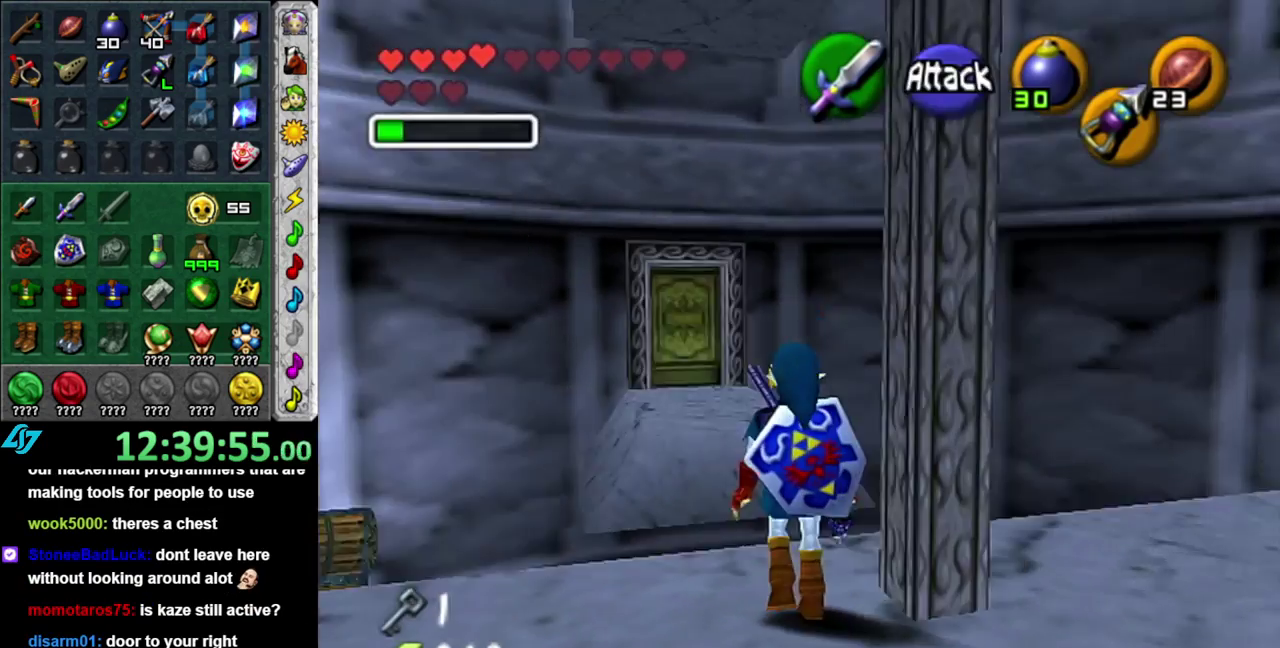
{"buttons": [], "left_stick": "up", "right_stick": "center", "events": [[333, "left_stick", "up"]]}
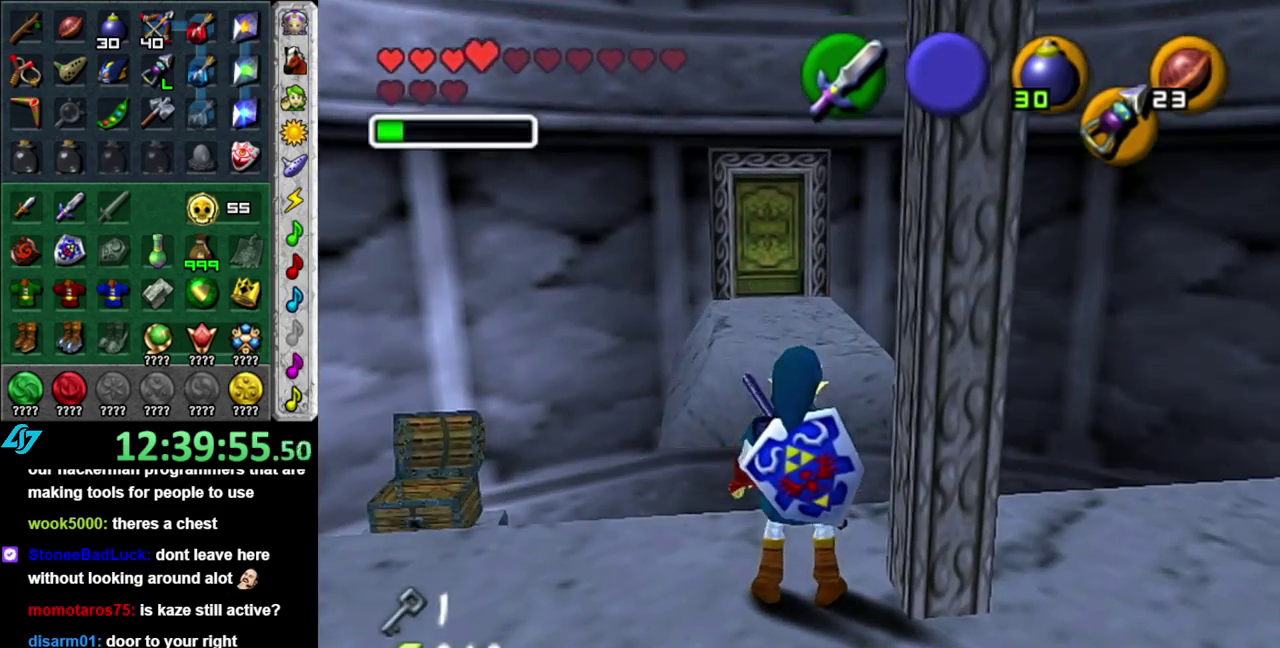
{"buttons": ["A"], "left_stick": "up", "right_stick": "center", "events": [[17, "A", "down"]]}
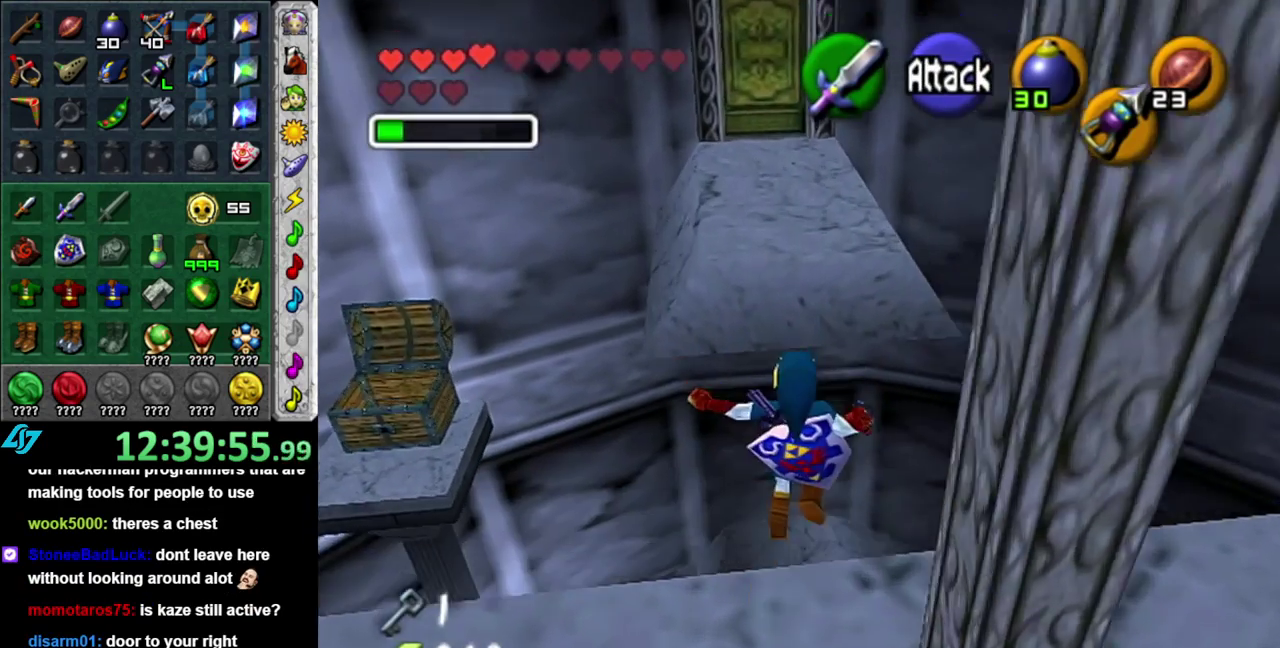
{"buttons": ["A"], "left_stick": "up", "right_stick": "center", "events": []}